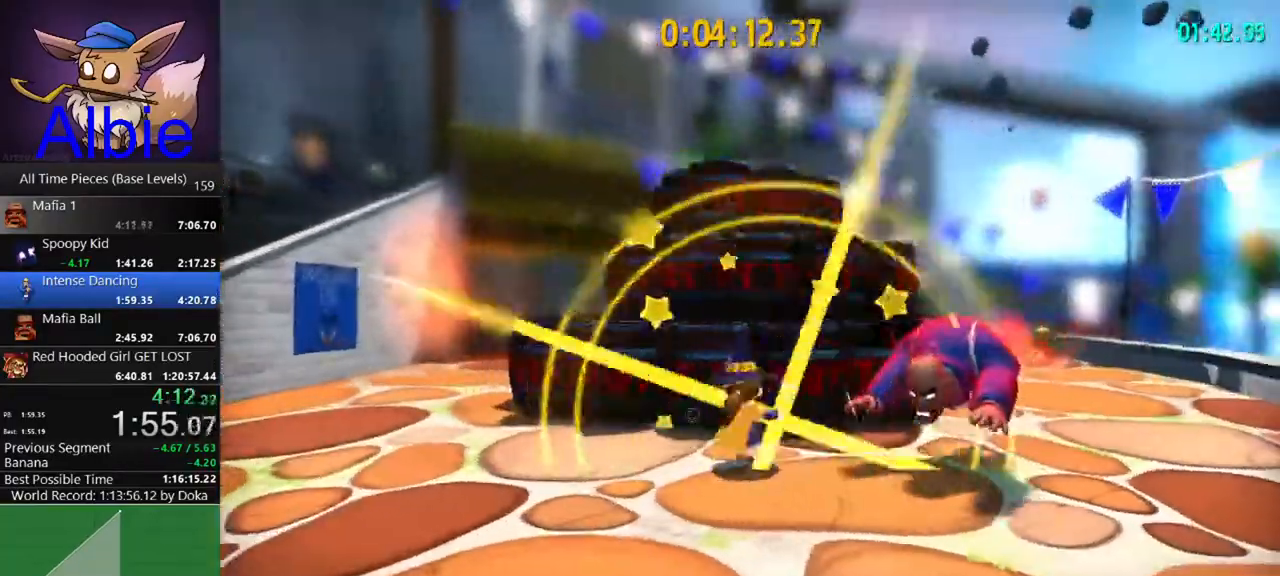
Gameplay with keyboard and mouse; each line is a JSON object with the keys and mouse buttons held at the frame after it. "events" lists presses ("down") and releases ("up") of "1", "2", "3", "4", "5", "a", "alt", "c", "caps_lock", "ctrl", "d", "e", "f", "g", "q", "r", "s", "shift", "space", "t", "tab", "v", "w", "x", "z", "mouse_left", "mouse_wheel" and "mouse_right" between this image and that frame as [ms after this image, input, new state], when the widget could be followed in between. "mouse_left", "mouse_wheel", "mouse_right" = the "left", "wheel", "right" buttons of the "mouse" list. No other keys are recorded. "wheel" means that the mouse wheel is clicked or scrolled. "mouse_move" is the direction in which the mouse moves at that frame (one of eight, or "still"), when it could be read.
{"keys": ["d"], "mouse": ["left"], "mouse_move": "still", "events": [[367, "d", "down"], [467, "mouse_left", "down"]]}
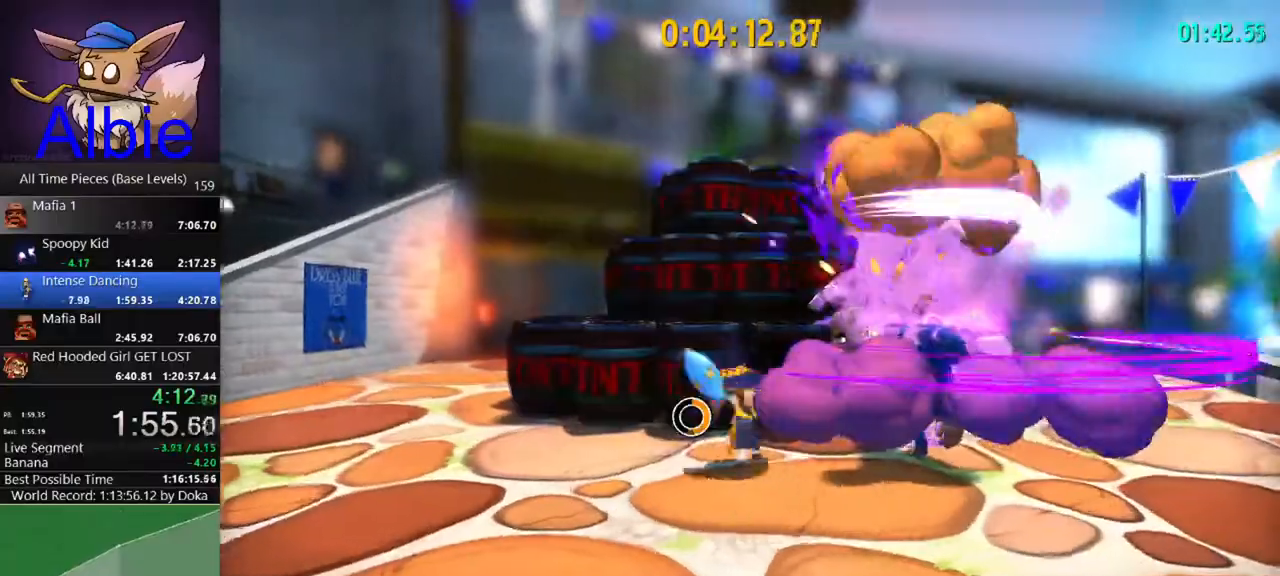
{"keys": ["d"], "mouse": ["left"], "mouse_move": "still", "events": [[67, "mouse_left", "up"], [100, "mouse_left", "down"], [200, "mouse_left", "up"], [300, "mouse_left", "down"], [333, "mouse_left", "up"], [433, "mouse_left", "down"]]}
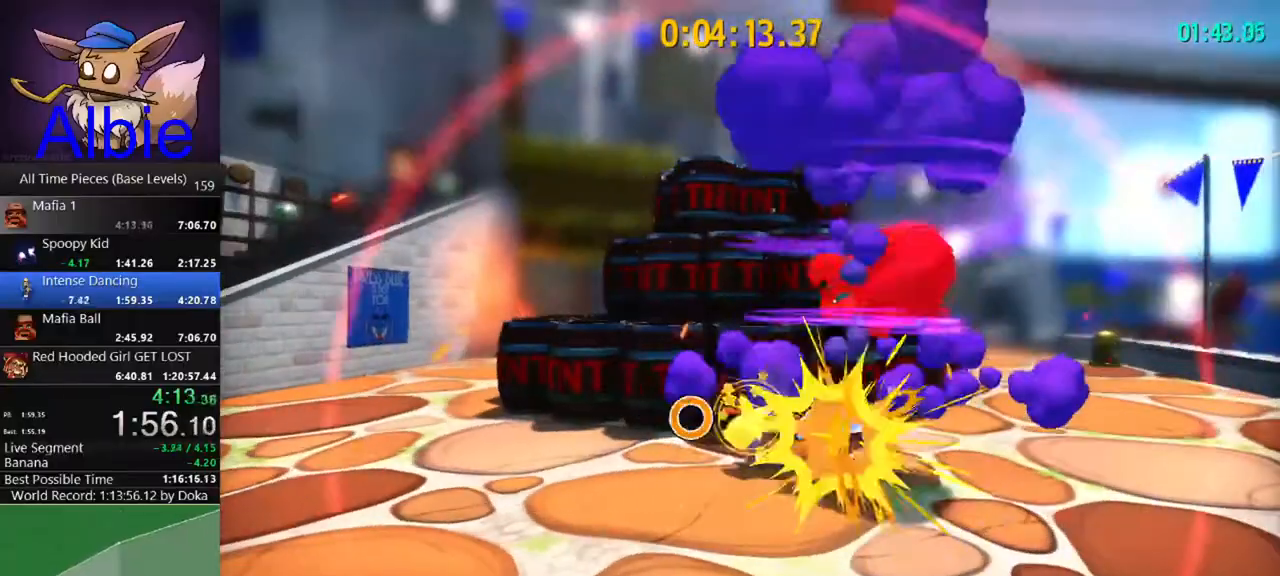
{"keys": ["a", "s", "space"], "mouse": [], "mouse_move": "still", "events": [[33, "mouse_left", "up"], [133, "s", "down"], [267, "a", "down"], [267, "d", "up"], [433, "space", "down"]]}
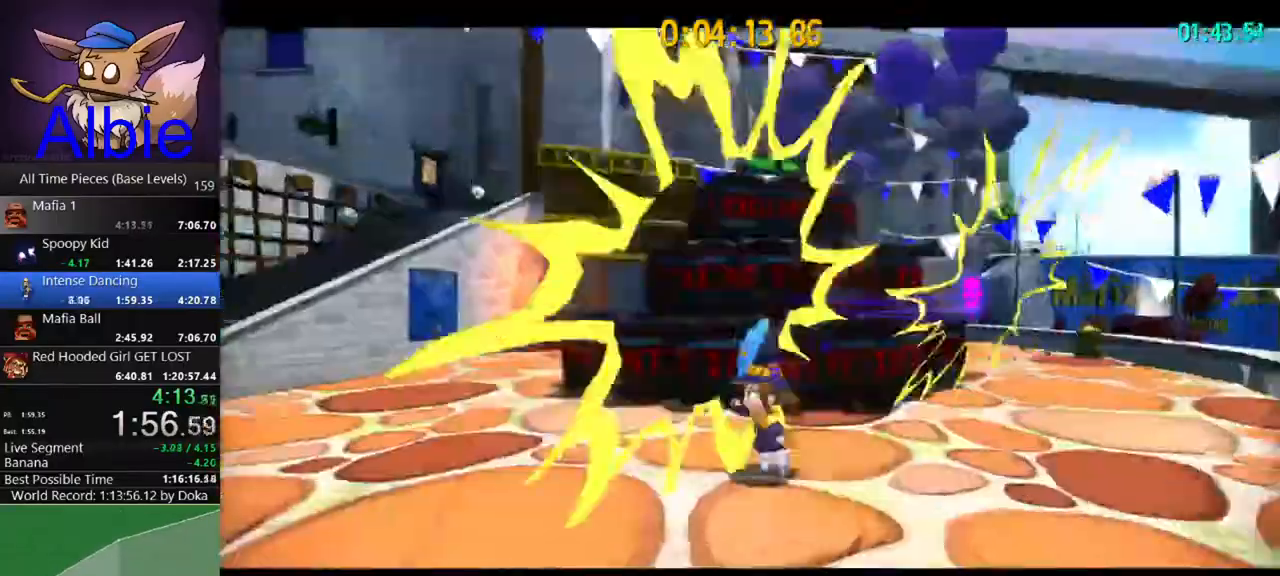
{"keys": ["d", "space"], "mouse": [], "mouse_move": "right", "events": [[100, "a", "up"], [133, "d", "down"], [133, "space", "up"], [233, "s", "up"], [267, "space", "down"]]}
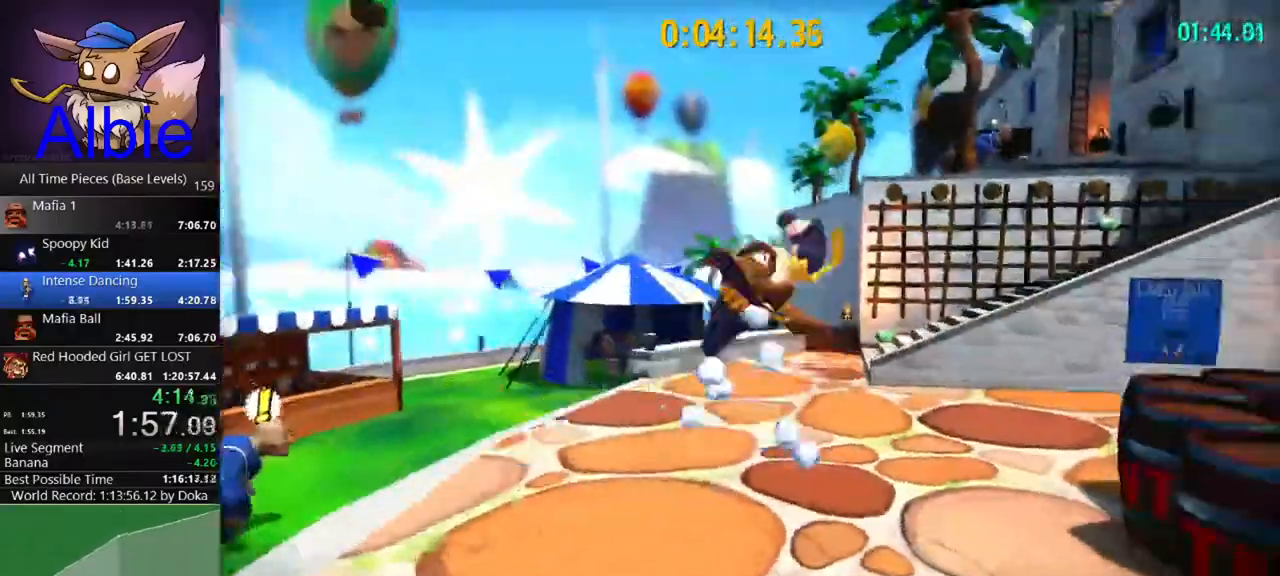
{"keys": ["d"], "mouse": [], "events": [[67, "space", "up"], [167, "shift", "down"], [233, "shift", "up"], [400, "shift", "down"], [467, "shift", "up"]]}
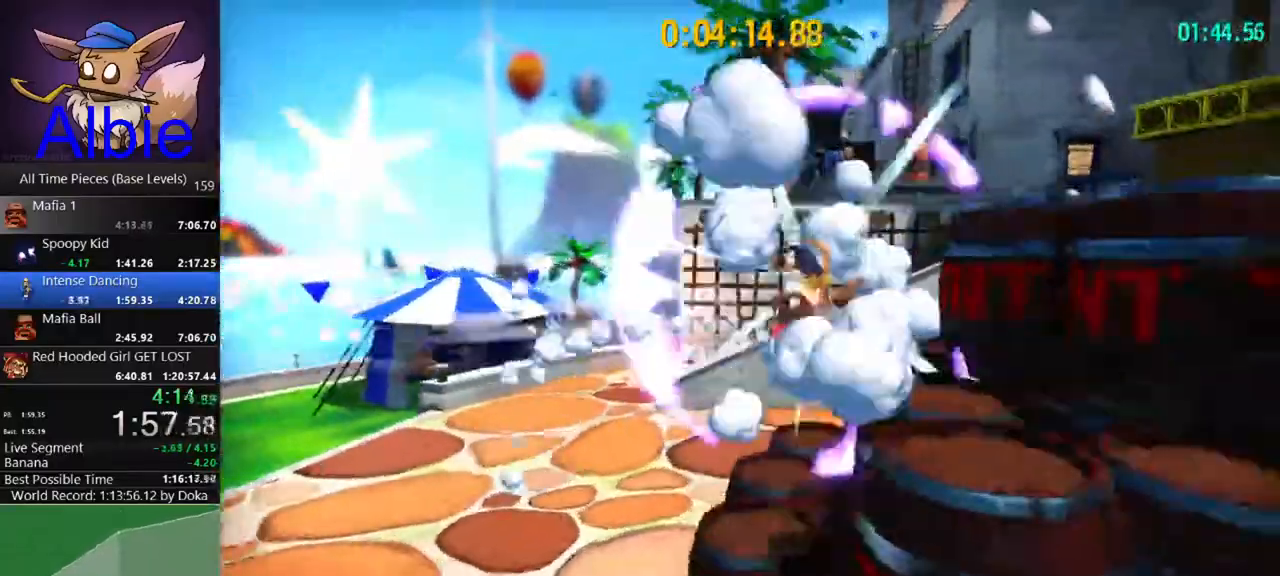
{"keys": ["d"], "mouse": [], "mouse_move": "still", "events": [[233, "space", "down"], [367, "space", "up"]]}
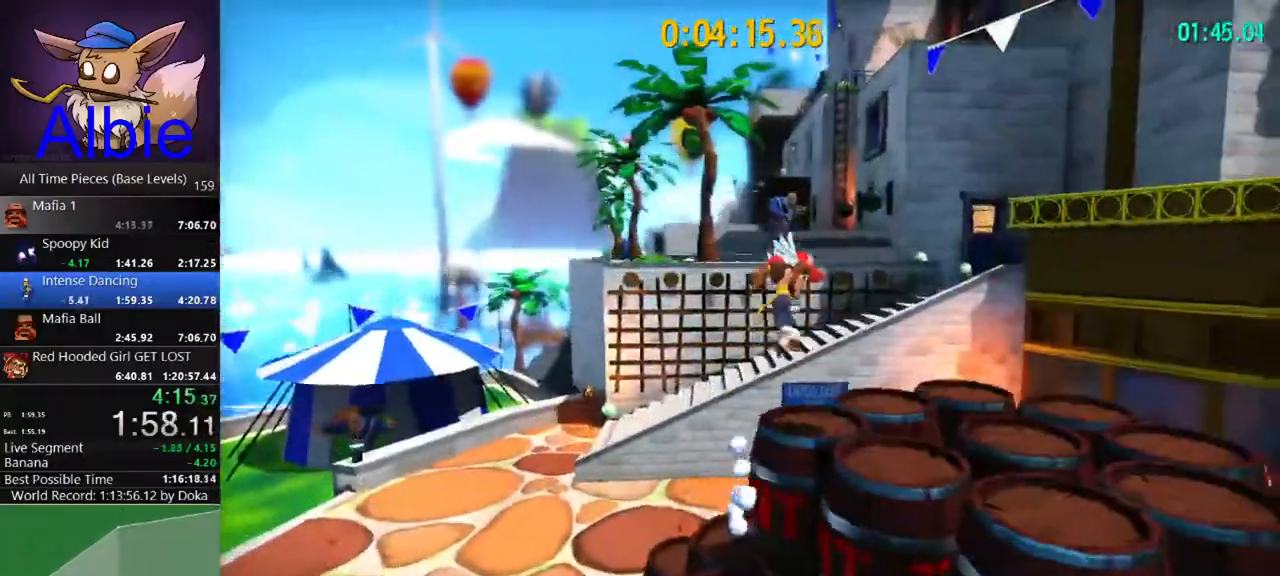
{"keys": ["space"], "mouse": [], "mouse_move": "still", "events": [[233, "d", "up"], [333, "space", "down"]]}
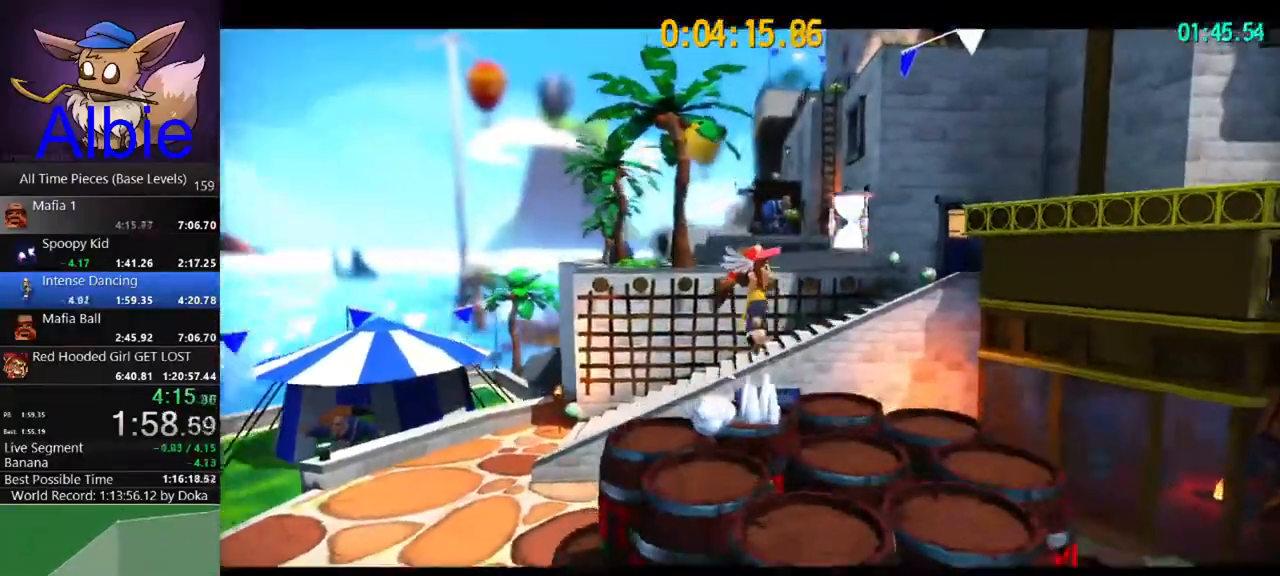
{"keys": ["s"], "mouse": [], "mouse_move": "still", "events": [[67, "d", "down"], [100, "space", "up"], [333, "d", "up"], [467, "s", "down"]]}
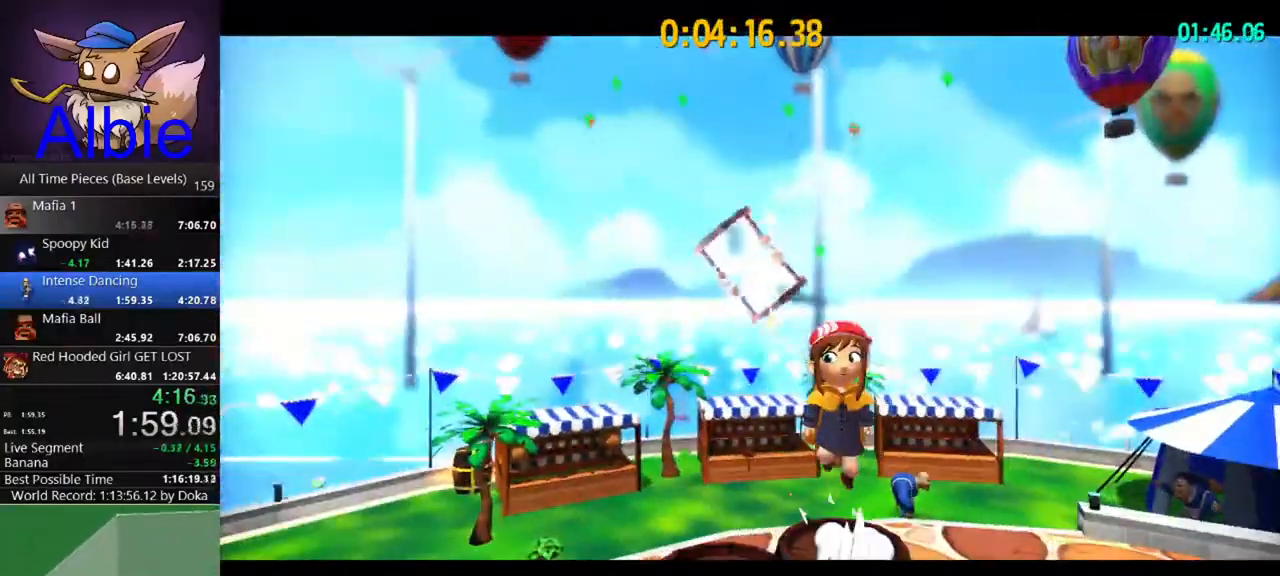
{"keys": ["a", "s"], "mouse": [], "mouse_move": "still", "events": [[33, "a", "down"]]}
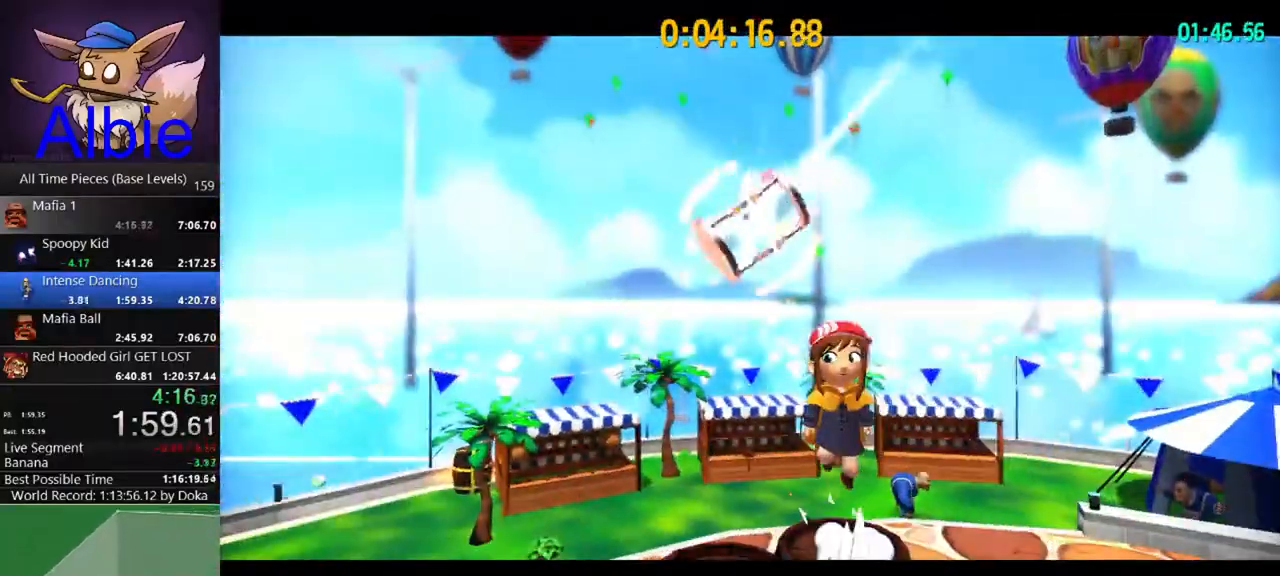
{"keys": ["a", "s"], "mouse": [], "mouse_move": "still", "events": []}
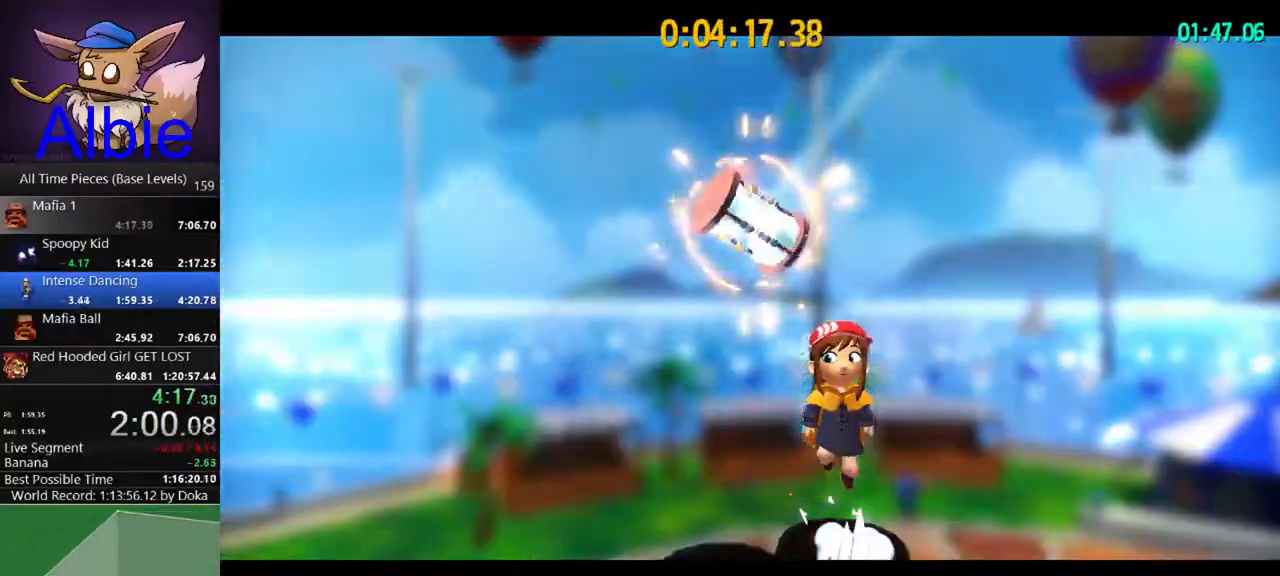
{"keys": ["a", "s"], "mouse": [], "mouse_move": "still", "events": []}
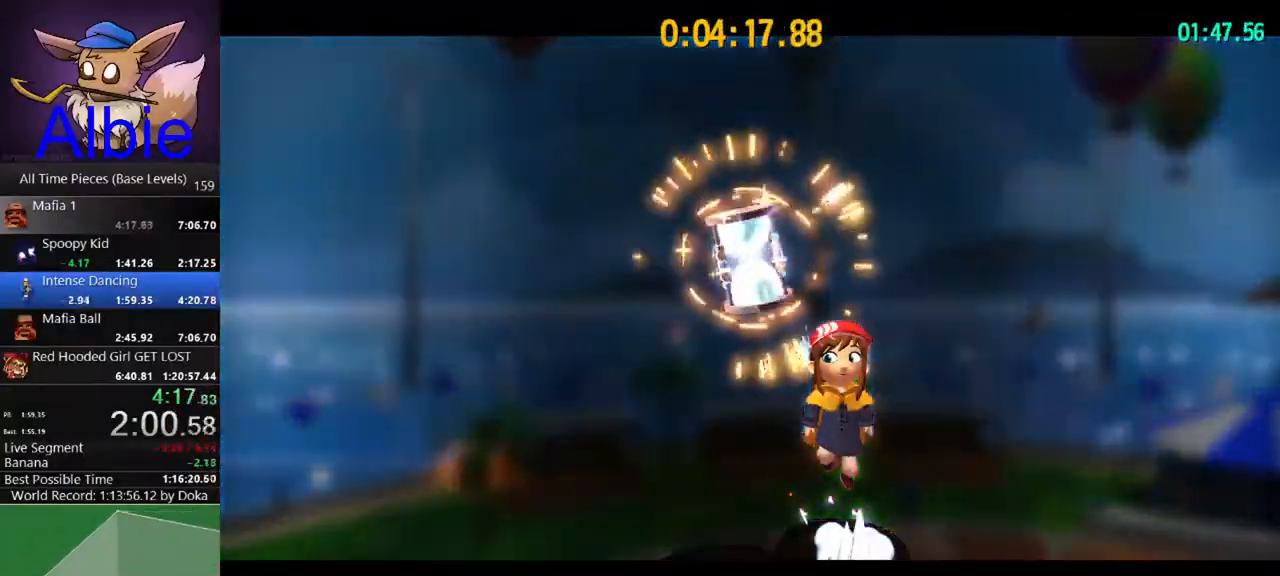
{"keys": ["a", "s"], "mouse": [], "mouse_move": "still", "events": []}
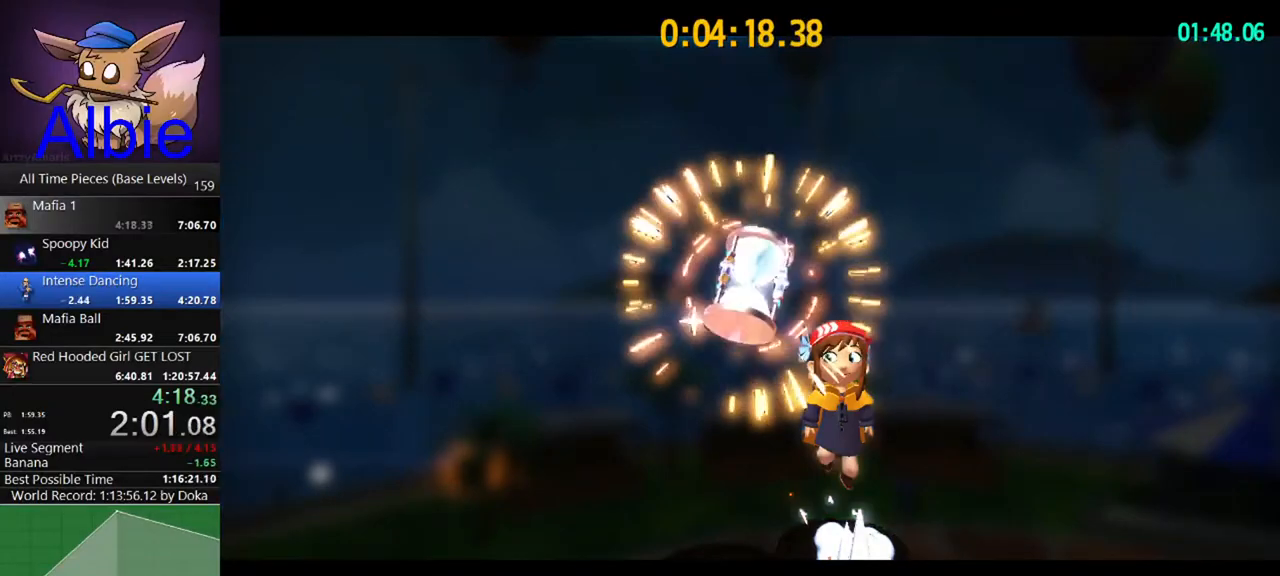
{"keys": ["a", "s"], "mouse": [], "mouse_move": "still", "events": []}
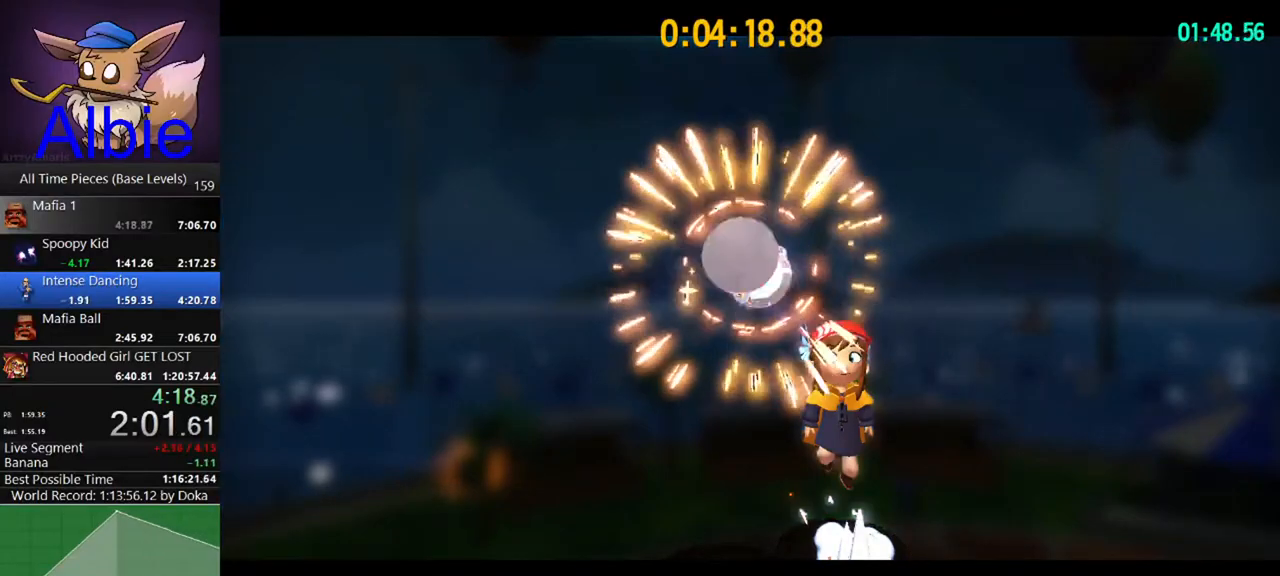
{"keys": ["a", "s"], "mouse": [], "mouse_move": "still", "events": []}
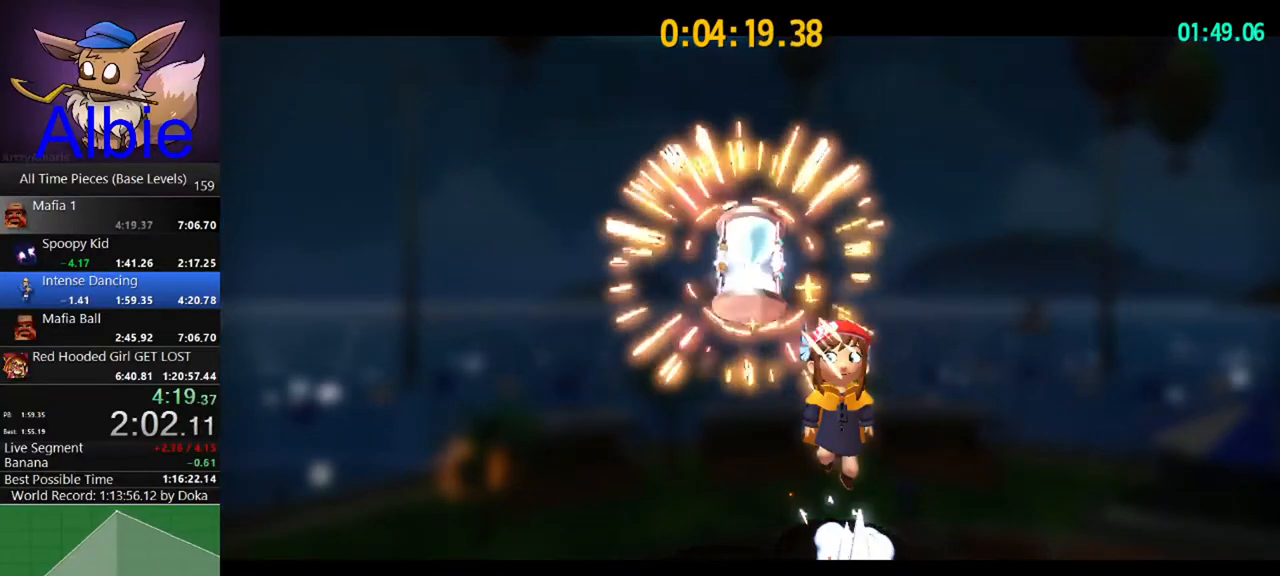
{"keys": ["a", "s"], "mouse": [], "mouse_move": "still", "events": []}
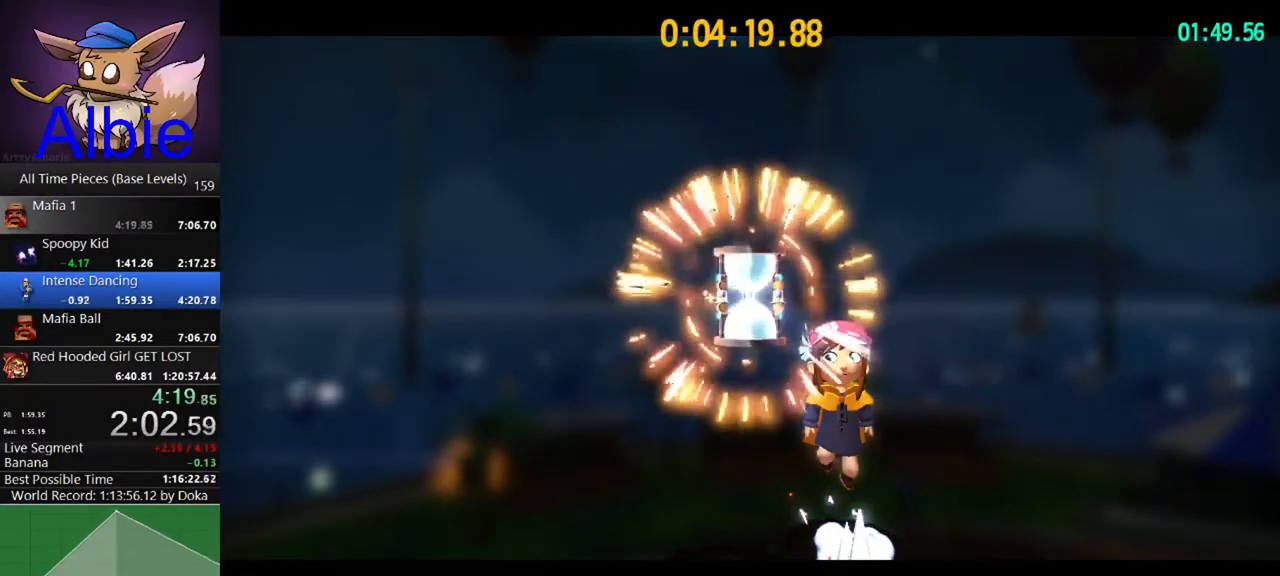
{"keys": ["a", "s"], "mouse": [], "mouse_move": "still", "events": [[433, "space", "down"], [467, "space", "up"]]}
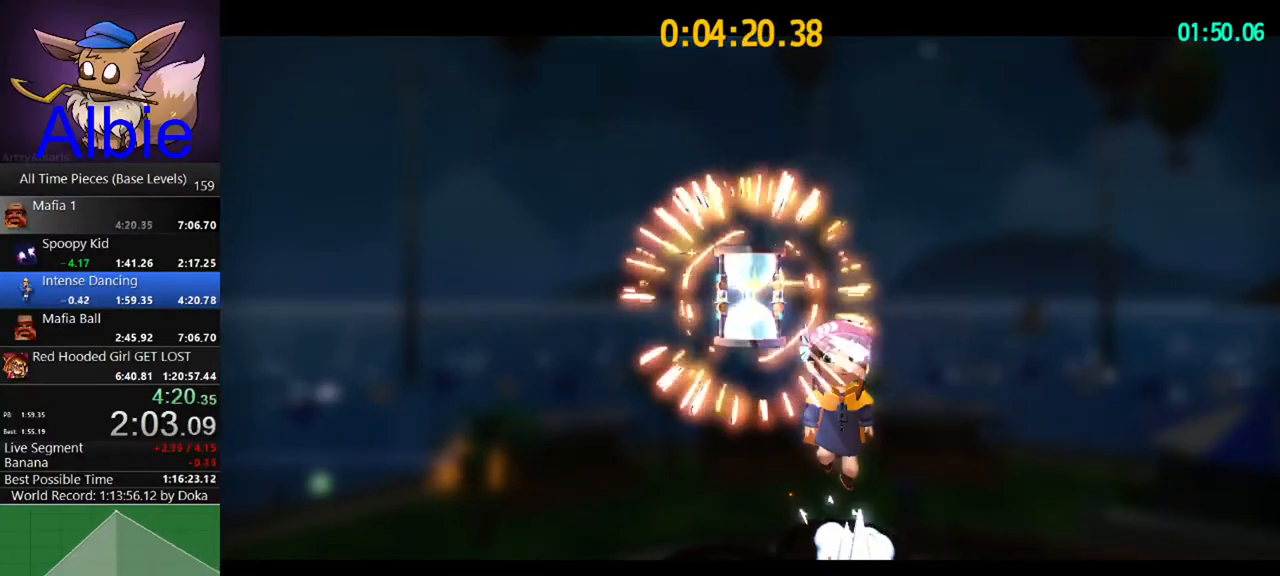
{"keys": ["a", "s", "space"], "mouse": [], "mouse_move": "still", "events": [[100, "space", "down"], [167, "space", "up"], [300, "space", "down"], [333, "space", "up"], [433, "space", "down"]]}
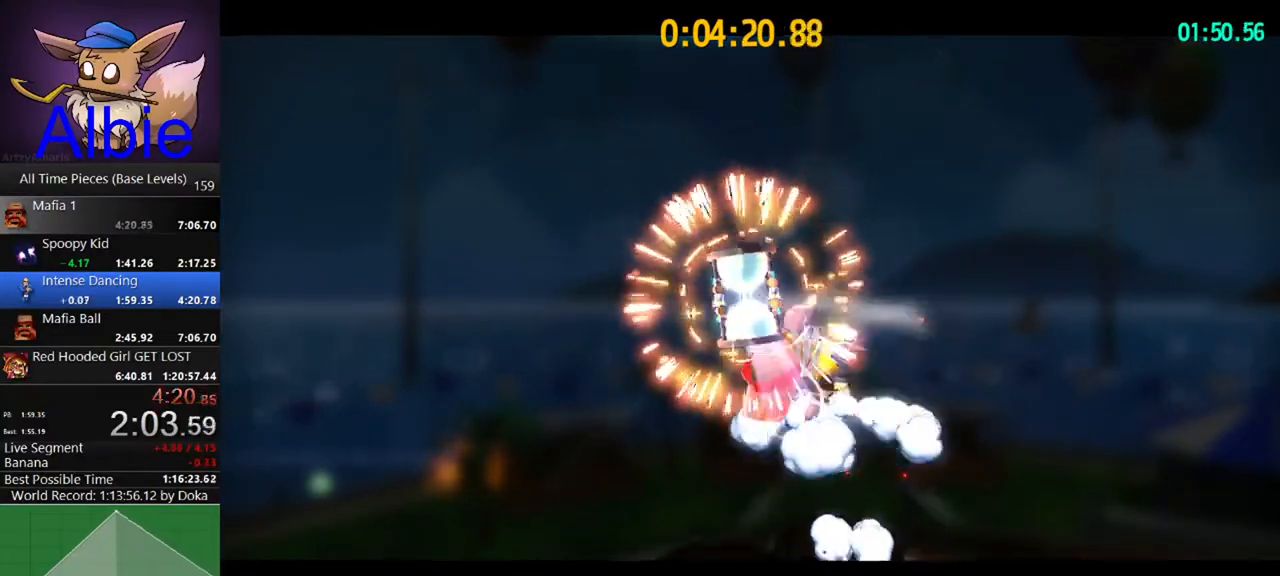
{"keys": [], "mouse": [], "mouse_move": "still", "events": [[33, "space", "up"], [133, "space", "down"], [167, "space", "up"], [300, "a", "up"], [367, "s", "up"]]}